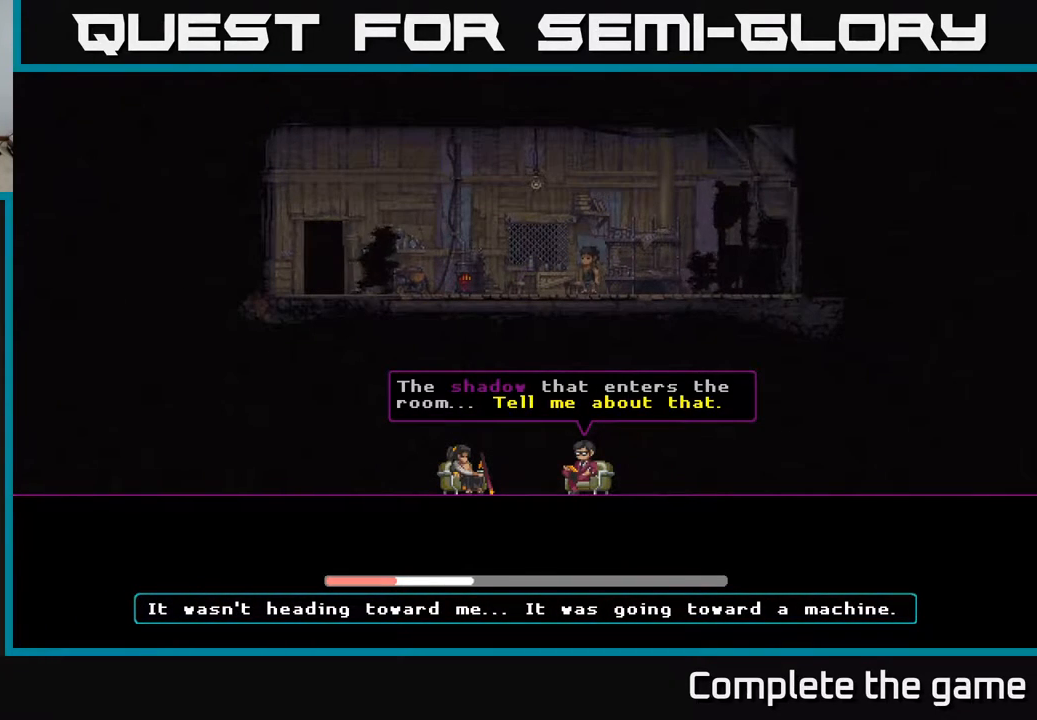
Gameplay with a controller (Xbox layout); each line is a JSON object with the inputs held at the frame after it. "events" lists button and stick changes between this image and that frame as [ms after this image, input, new state], when the widget could be followed in between.
{"buttons": ["A"], "left_stick": "center", "right_stick": "center", "events": [[467, "A", "down"]]}
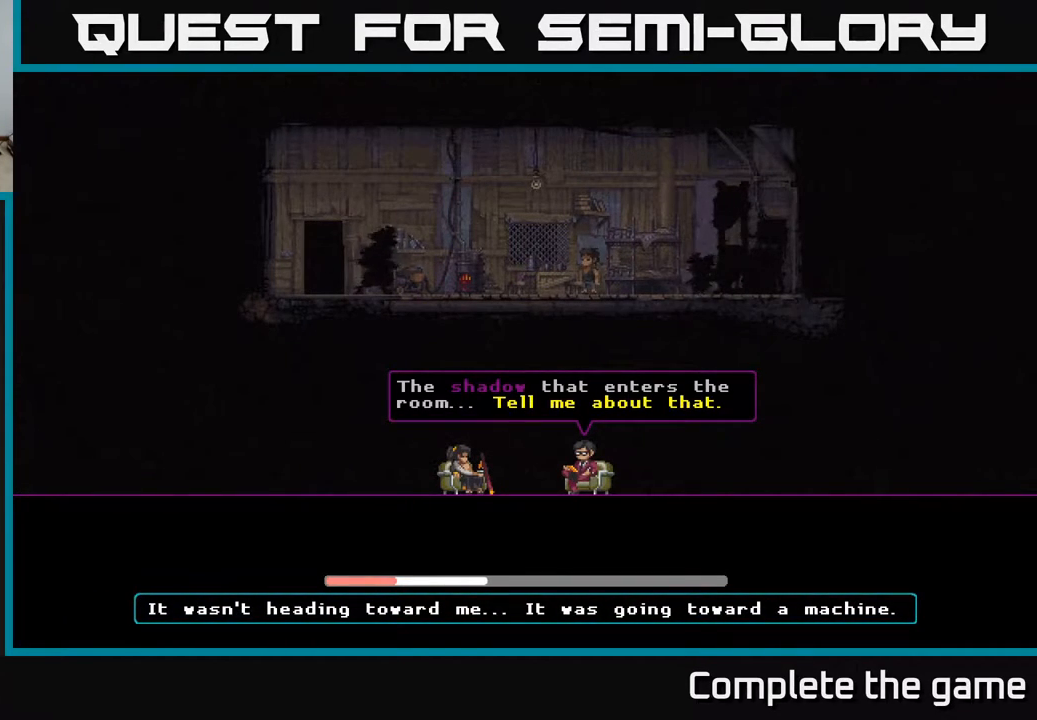
{"buttons": [], "left_stick": "center", "right_stick": "center", "events": [[117, "A", "up"]]}
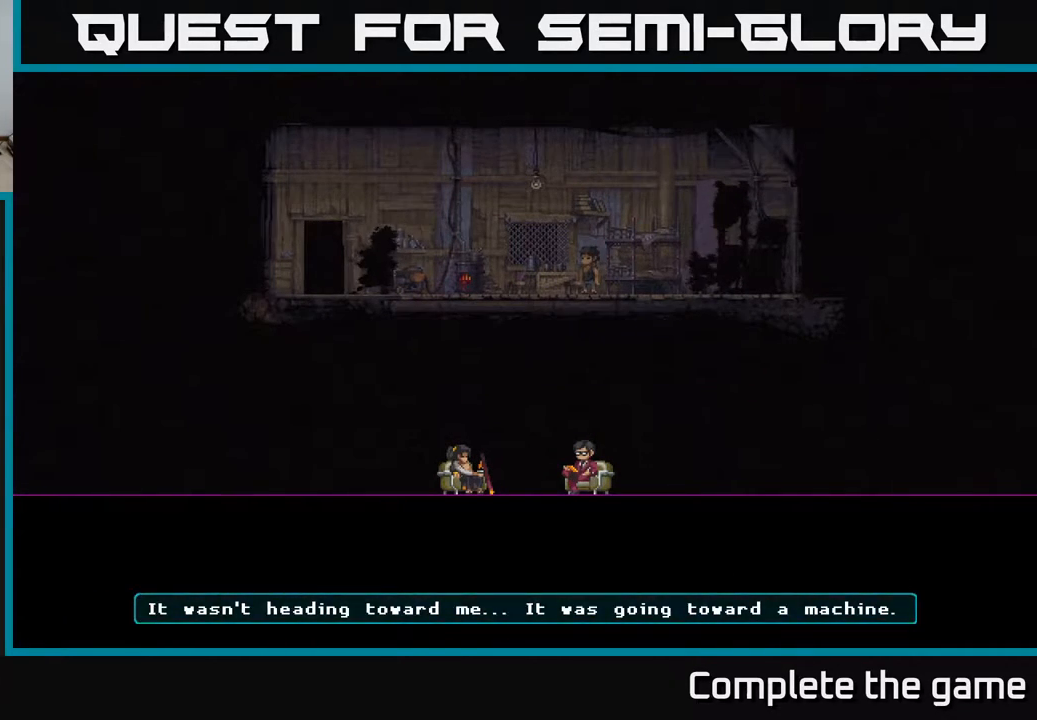
{"buttons": [], "left_stick": "center", "right_stick": "center", "events": []}
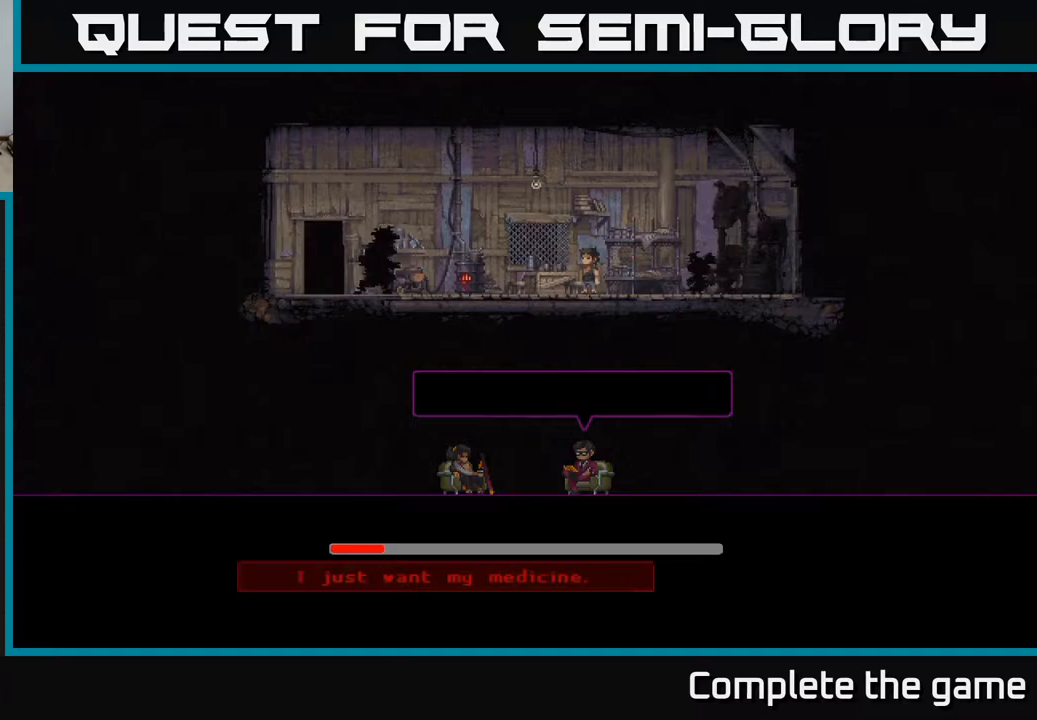
{"buttons": [], "left_stick": "center", "right_stick": "center", "events": []}
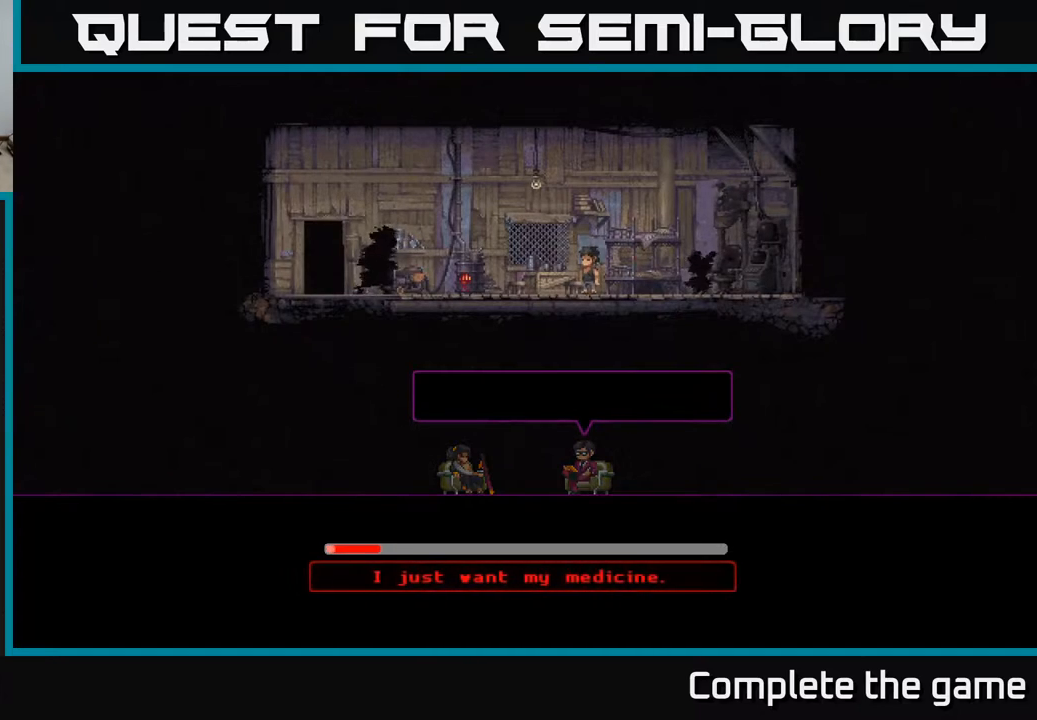
{"buttons": [], "left_stick": "center", "right_stick": "center", "events": []}
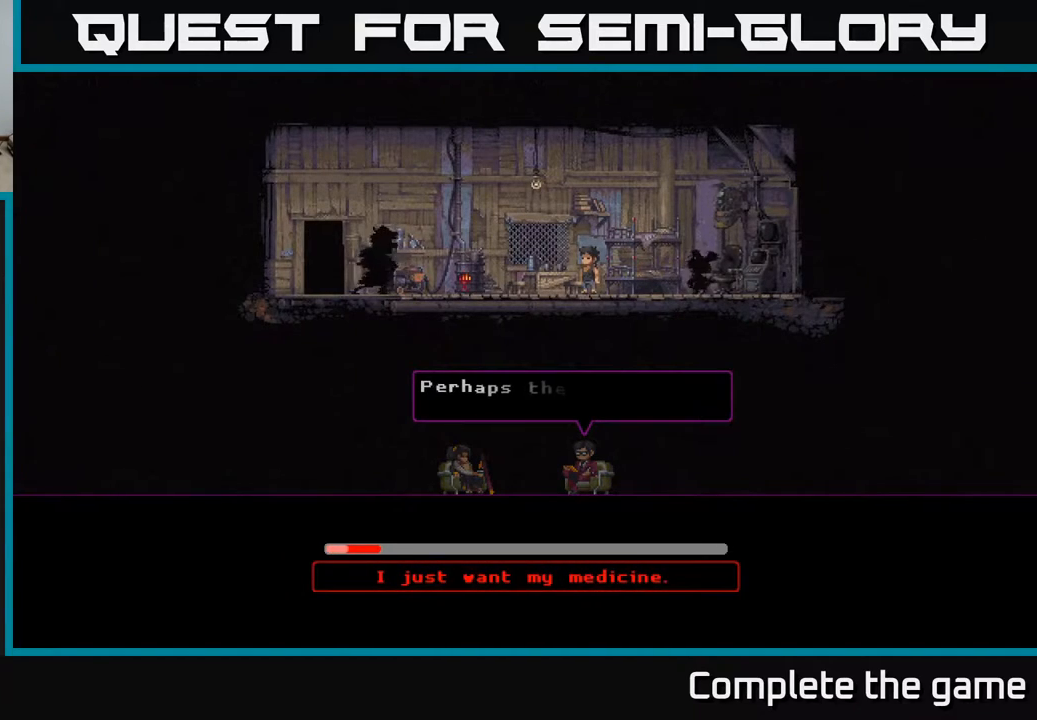
{"buttons": [], "left_stick": "center", "right_stick": "center", "events": []}
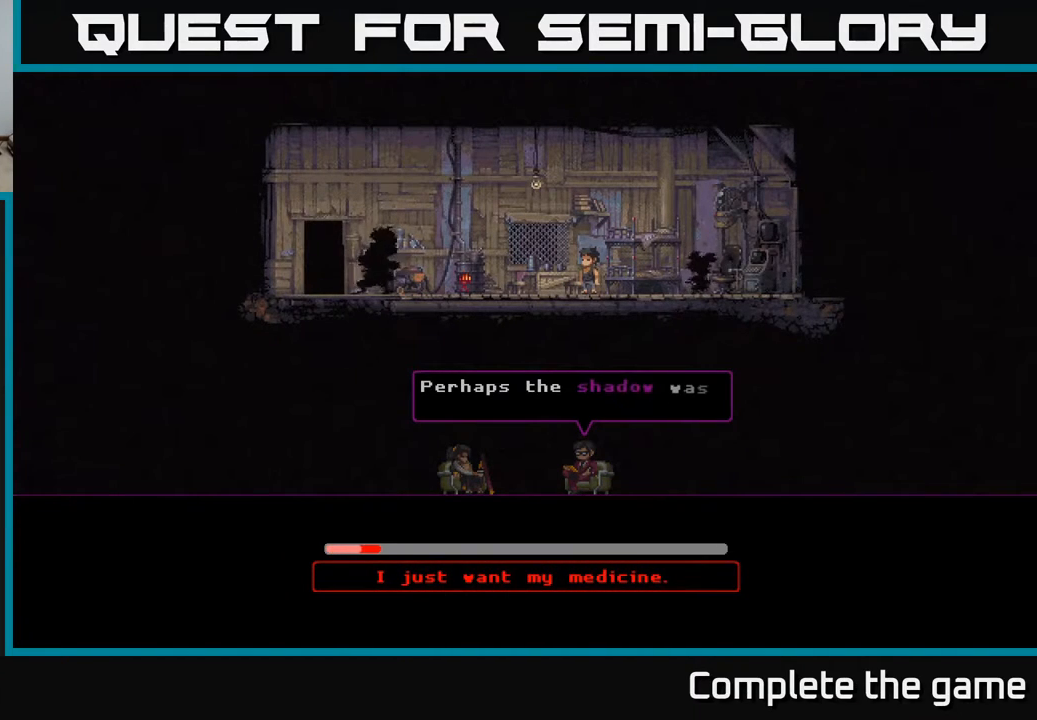
{"buttons": [], "left_stick": "center", "right_stick": "center", "events": []}
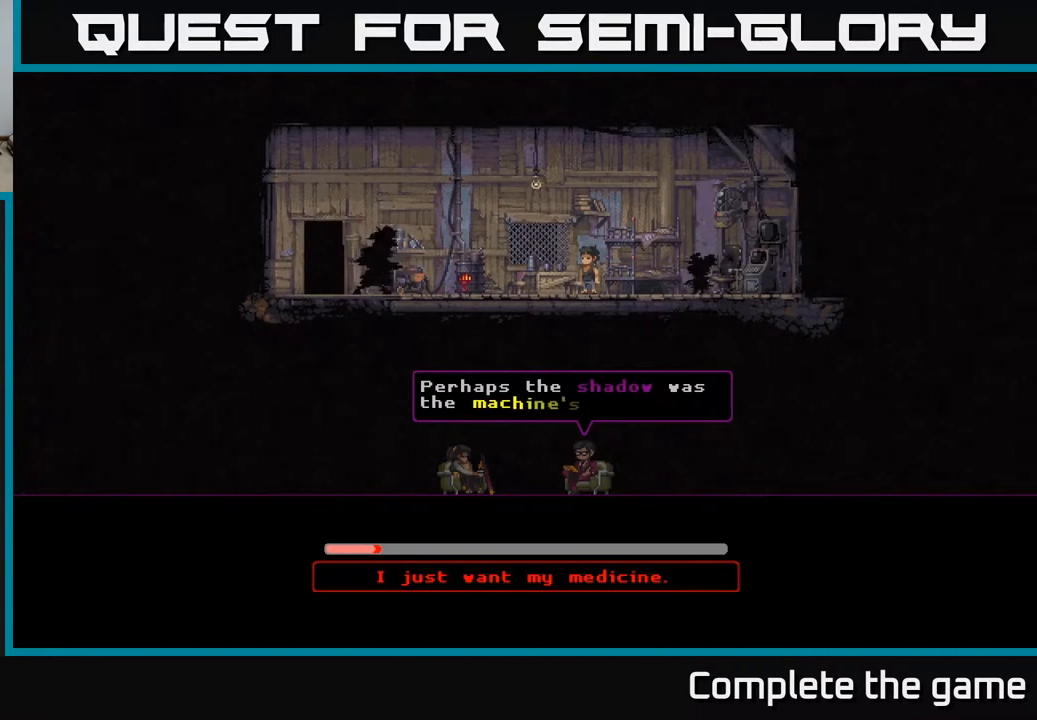
{"buttons": [], "left_stick": "center", "right_stick": "center", "events": []}
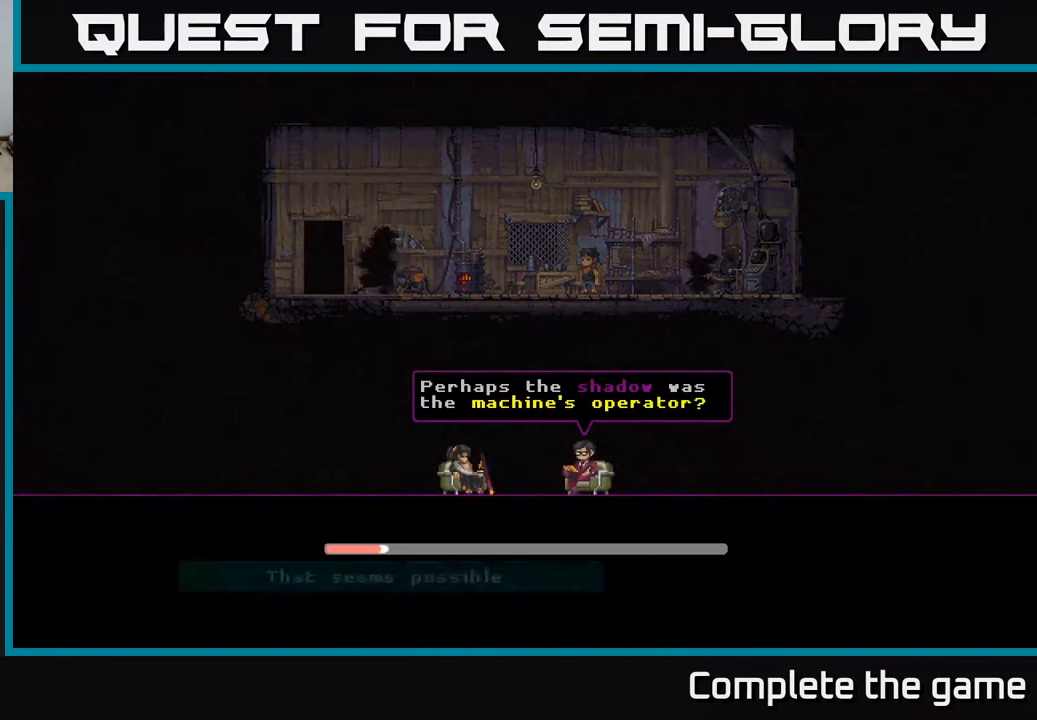
{"buttons": [], "left_stick": "center", "right_stick": "center", "events": []}
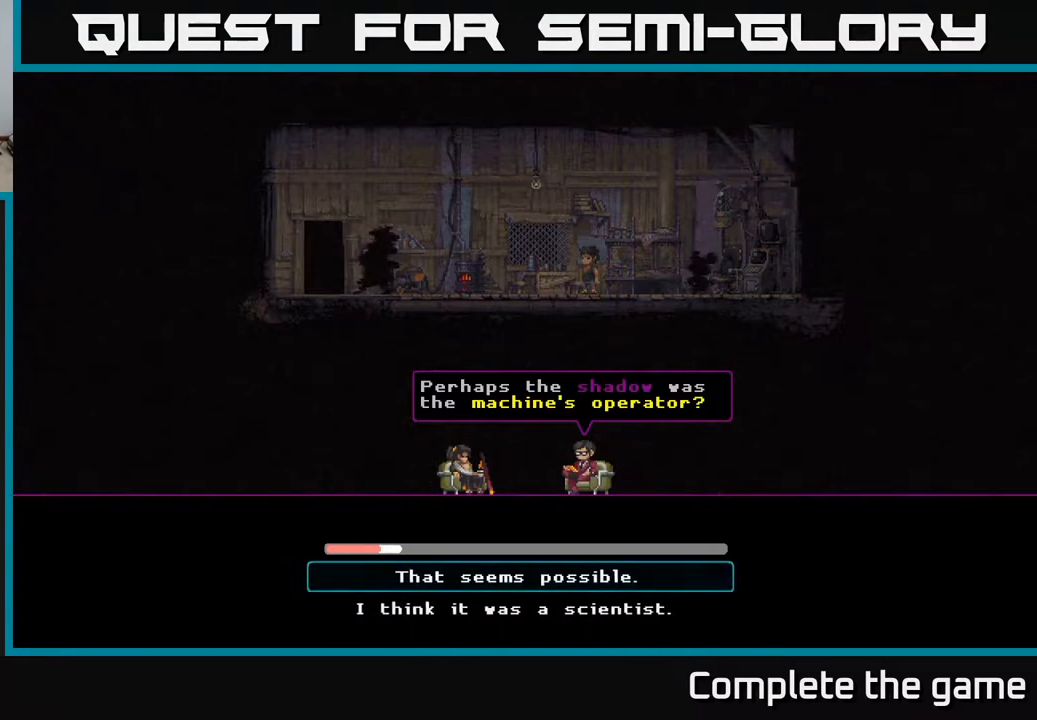
{"buttons": [], "left_stick": "center", "right_stick": "center", "events": []}
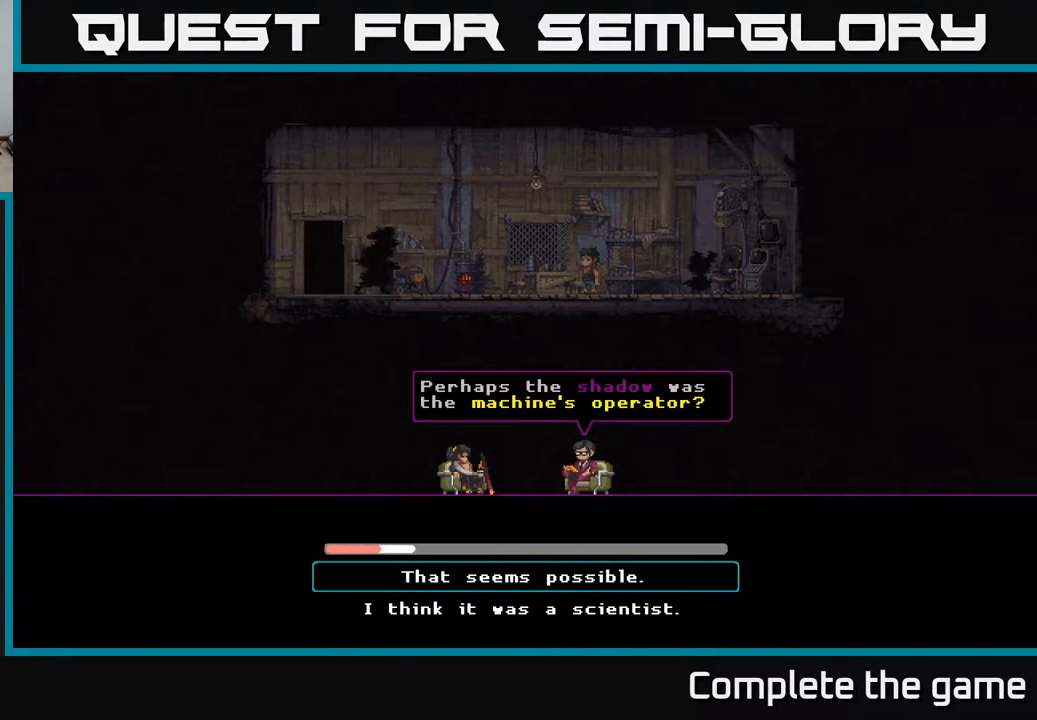
{"buttons": [], "left_stick": "center", "right_stick": "center", "events": []}
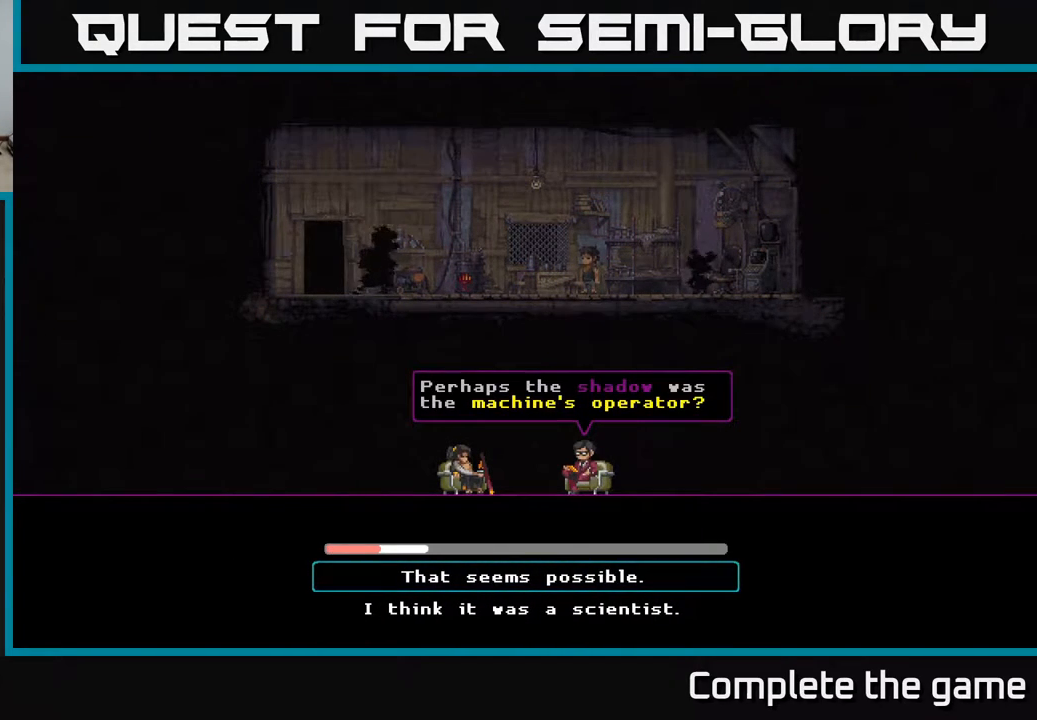
{"buttons": ["DPAD_UP"], "left_stick": "center", "right_stick": "center", "events": [[33, "DPAD_DOWN", "down"], [200, "DPAD_DOWN", "up"], [467, "DPAD_UP", "down"]]}
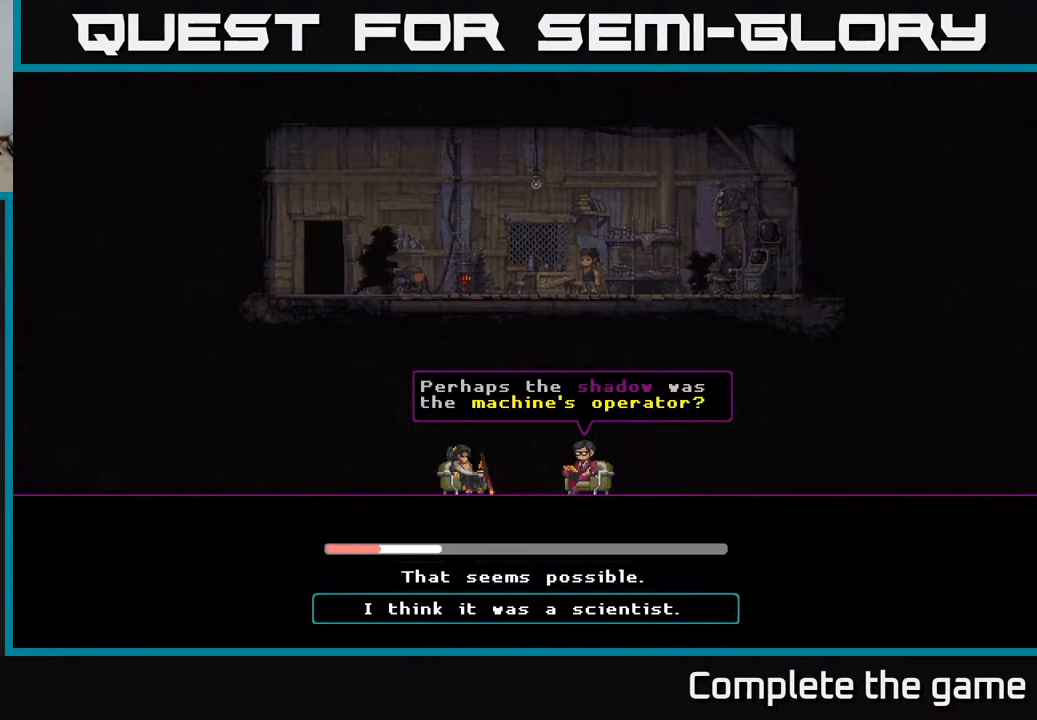
{"buttons": [], "left_stick": "center", "right_stick": "center", "events": [[117, "DPAD_UP", "up"]]}
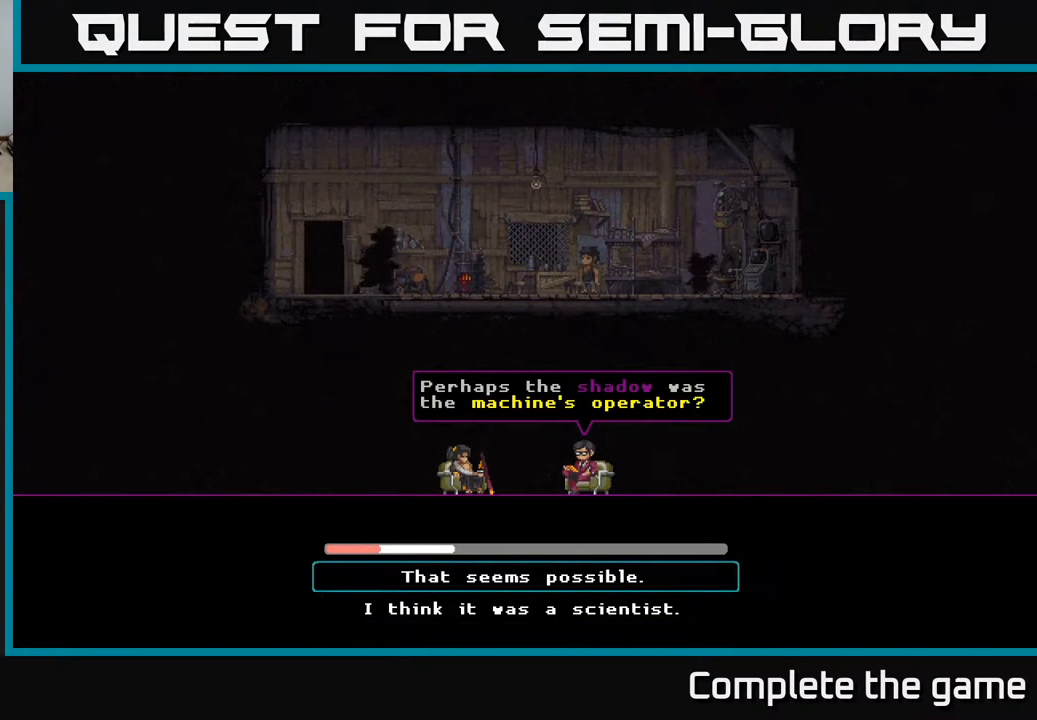
{"buttons": [], "left_stick": "center", "right_stick": "center", "events": [[267, "DPAD_DOWN", "down"], [433, "DPAD_DOWN", "up"]]}
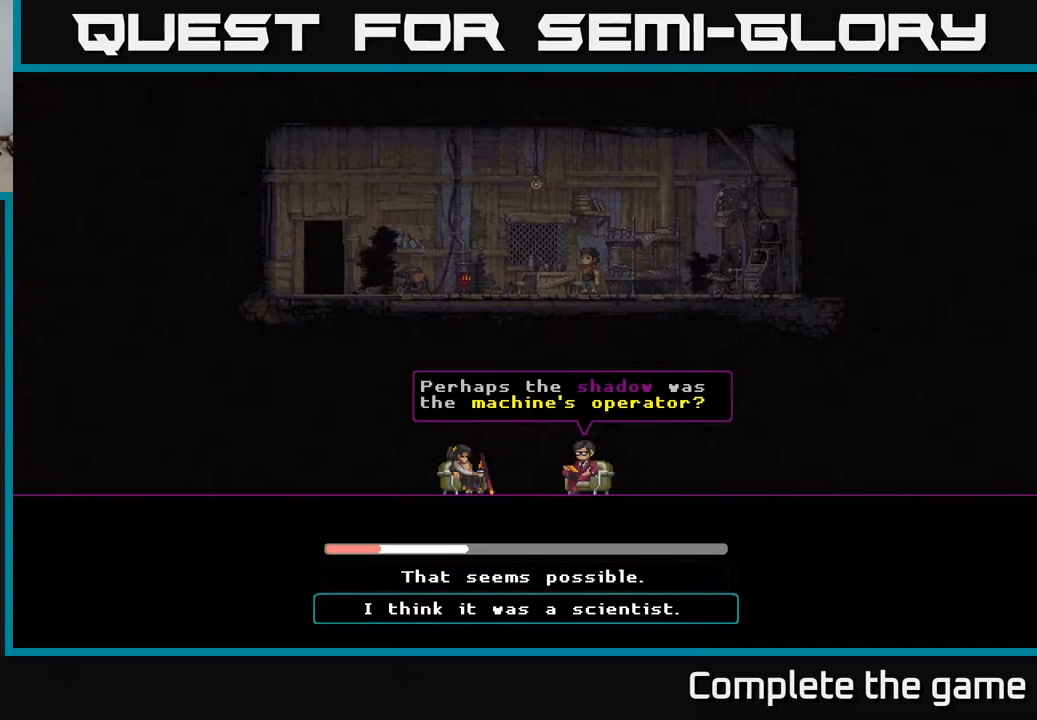
{"buttons": [], "left_stick": "center", "right_stick": "center", "events": []}
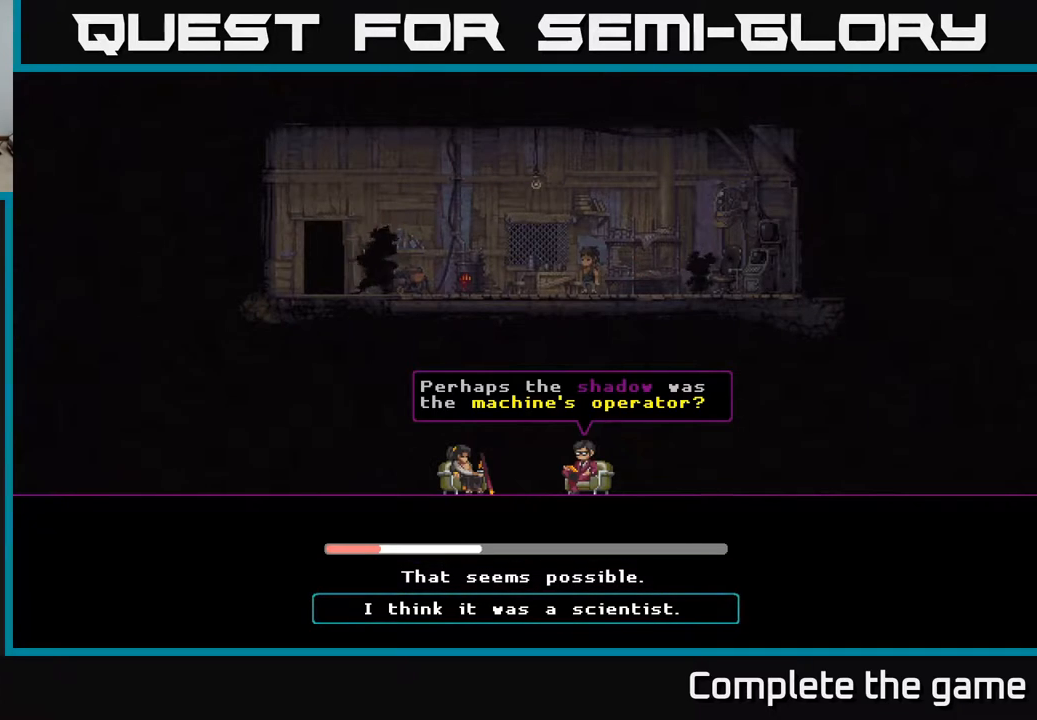
{"buttons": [], "left_stick": "center", "right_stick": "center", "events": [[83, "A", "down"], [233, "A", "up"]]}